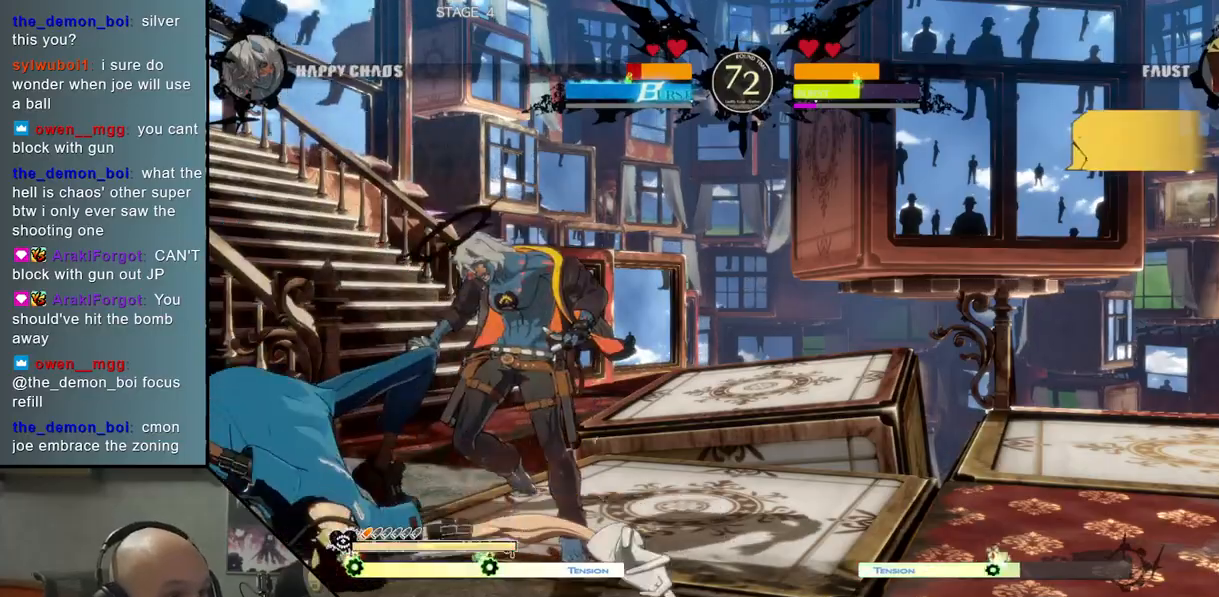
Gameplay with a controller (arcade stick); each line is a JSON object with the inputs held at the frame after it. "events" lists button and stick changes between this image and that frame as [ms after this image, input, new state], when the widget could be followed in between. Not read: L3 R3 other_buttons.
{"buttons": [], "left_stick": "right", "events": [[417, "left_stick", "down"], [467, "left_stick", "right"]]}
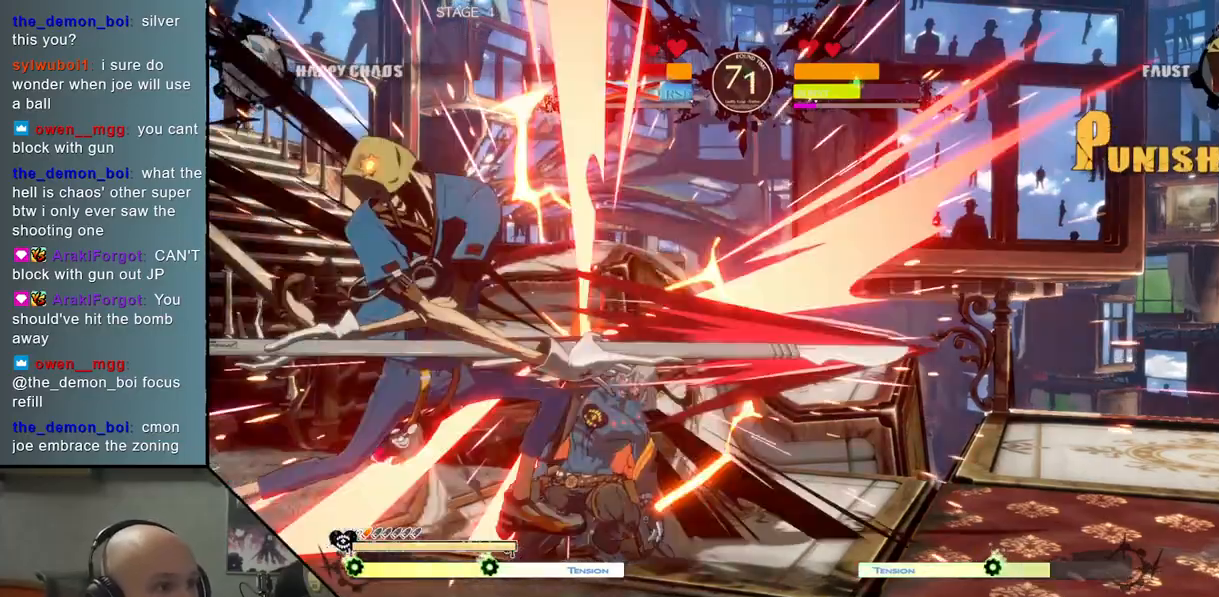
{"buttons": [], "left_stick": "left", "events": [[83, "left_stick", "left"], [183, "left_stick", "right"], [450, "left_stick", "left"]]}
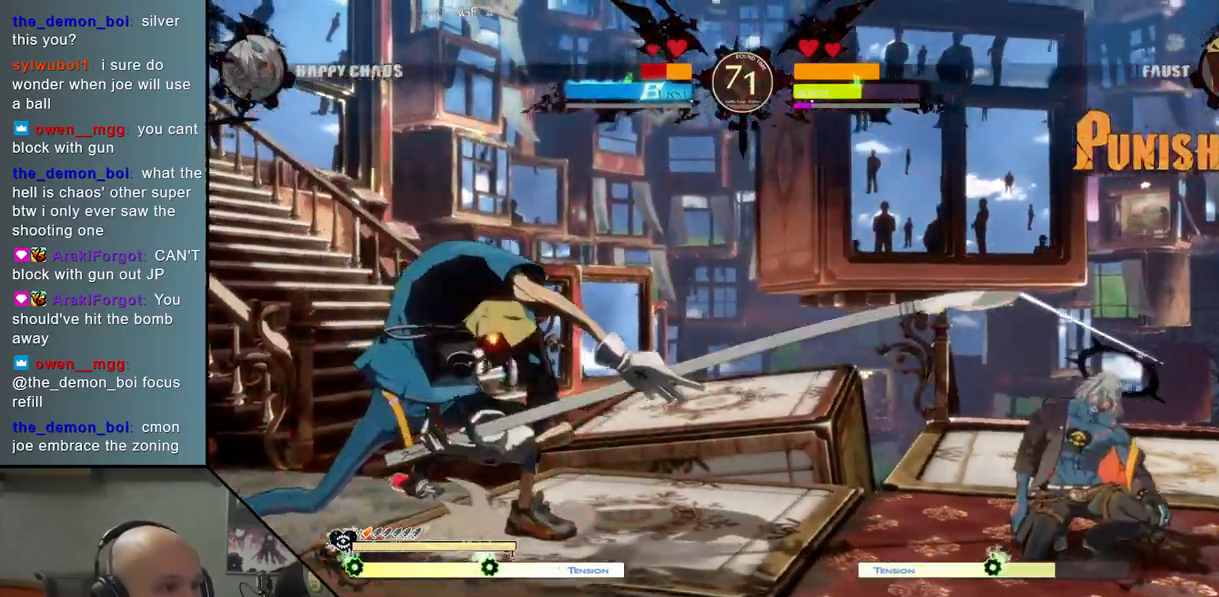
{"buttons": [], "left_stick": "left", "events": []}
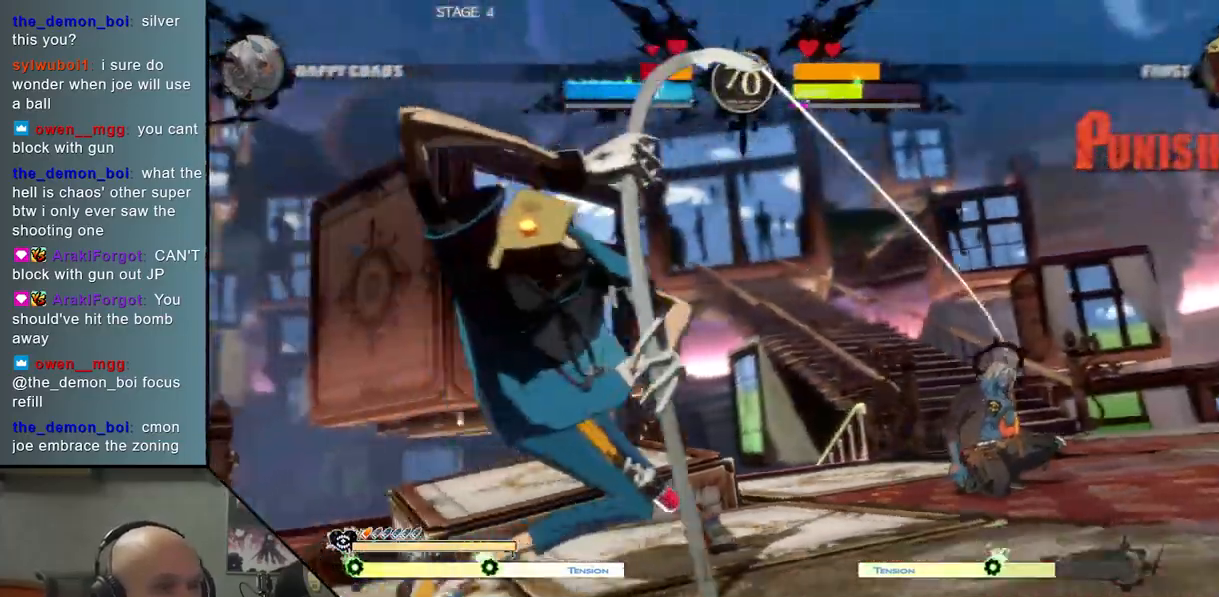
{"buttons": [], "left_stick": "left", "events": []}
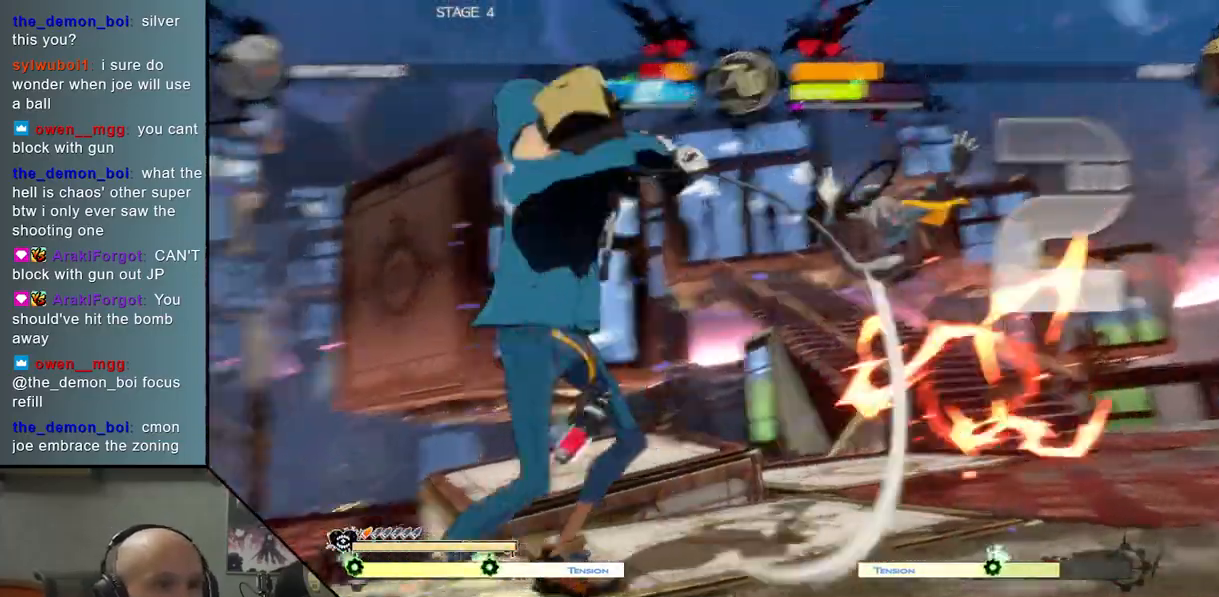
{"buttons": [], "left_stick": "left", "events": []}
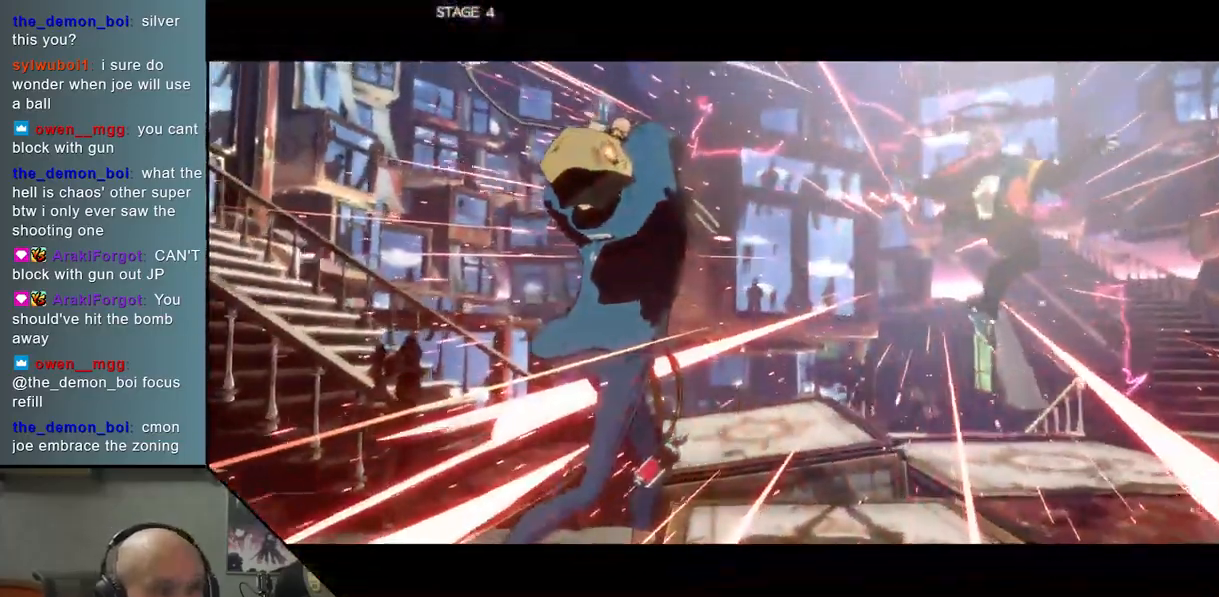
{"buttons": [], "left_stick": "center", "events": [[133, "left_stick", "center"]]}
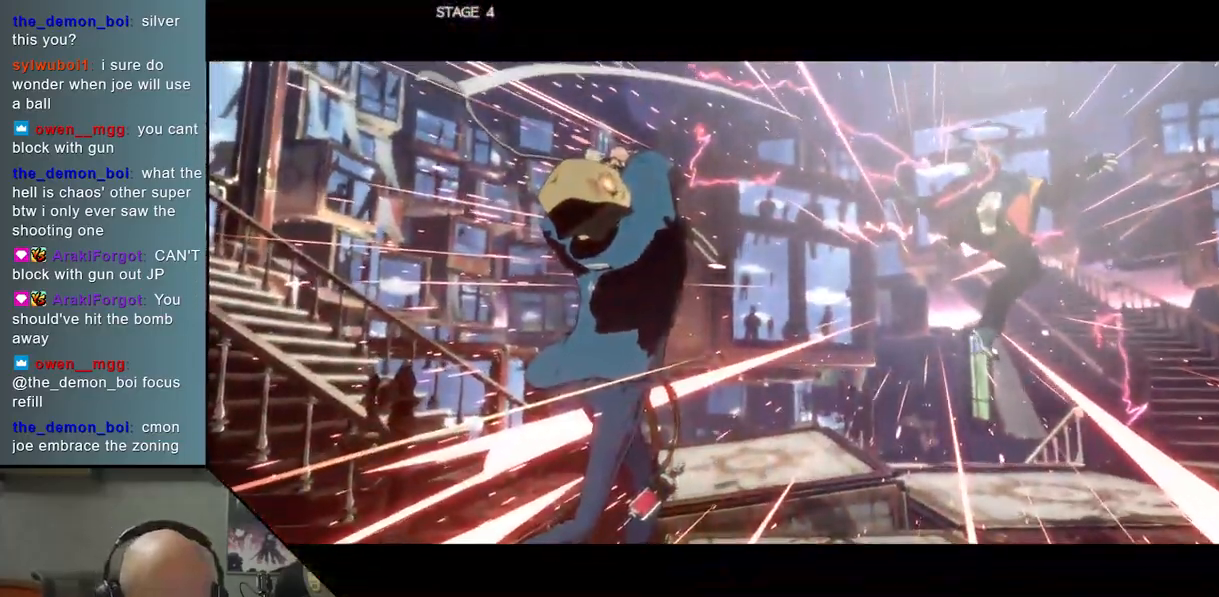
{"buttons": [], "left_stick": "center", "events": [[333, "START", "down"], [467, "START", "up"]]}
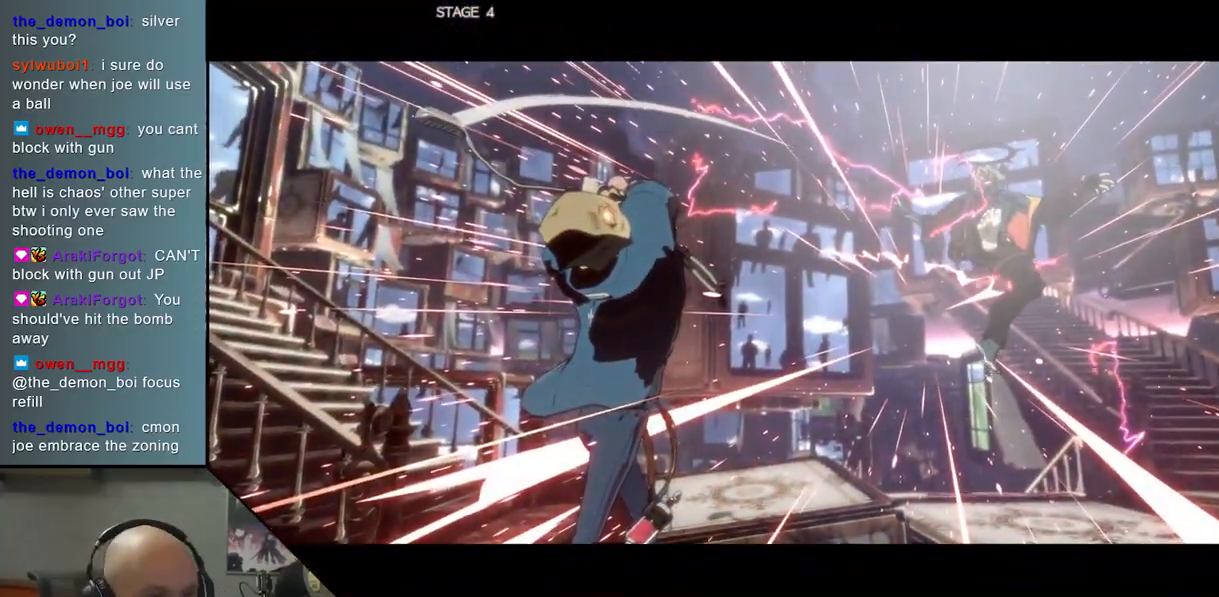
{"buttons": ["START"], "left_stick": "center", "events": [[133, "START", "down"], [217, "START", "up"], [317, "START", "down"], [417, "START", "up"], [500, "START", "down"]]}
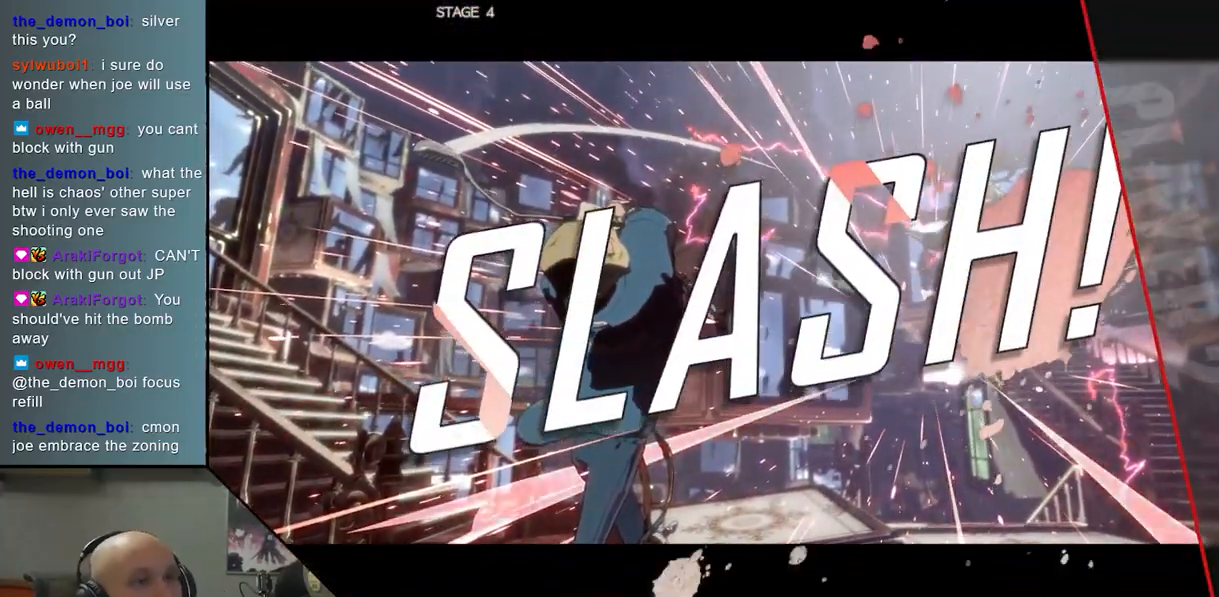
{"buttons": [], "left_stick": "center", "events": [[117, "START", "up"], [183, "START", "down"], [283, "START", "up"], [367, "START", "down"], [467, "START", "up"]]}
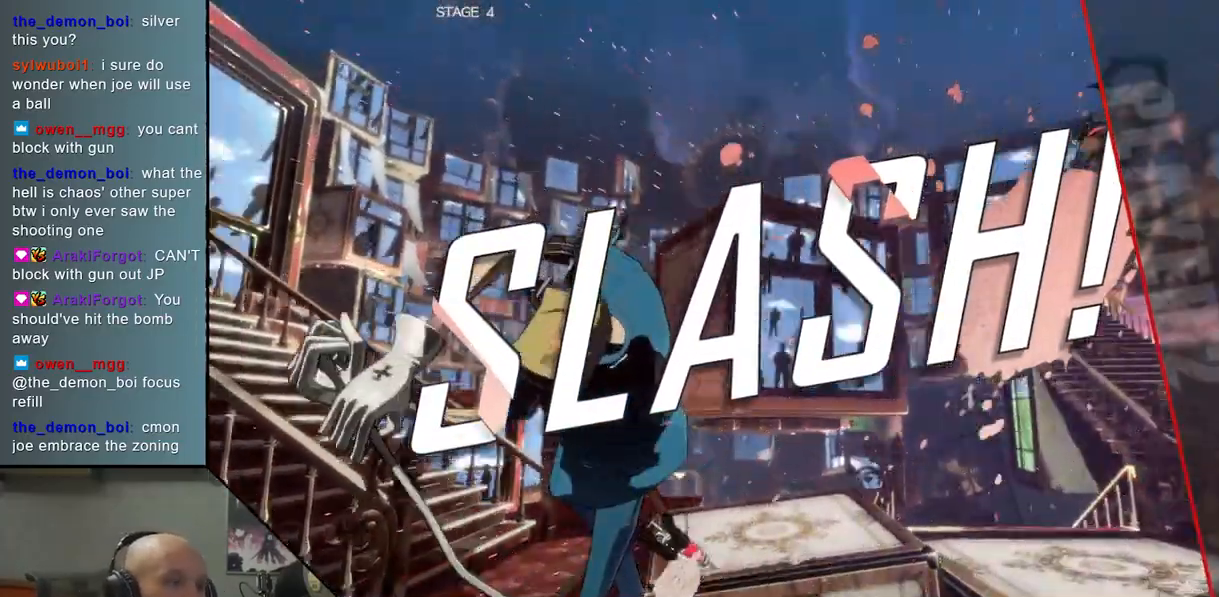
{"buttons": ["START"], "left_stick": "center", "events": [[50, "START", "down"], [150, "START", "up"], [250, "START", "down"], [333, "START", "up"], [450, "START", "down"]]}
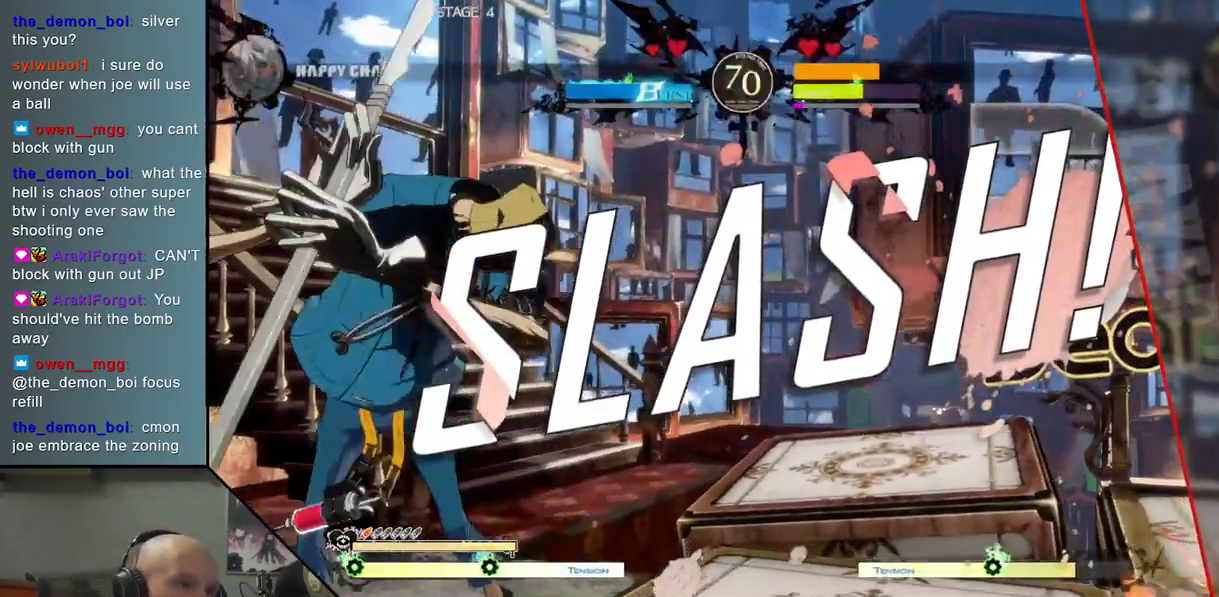
{"buttons": [], "left_stick": "center", "events": [[50, "START", "up"], [133, "START", "down"], [233, "START", "up"], [317, "START", "down"], [417, "START", "up"]]}
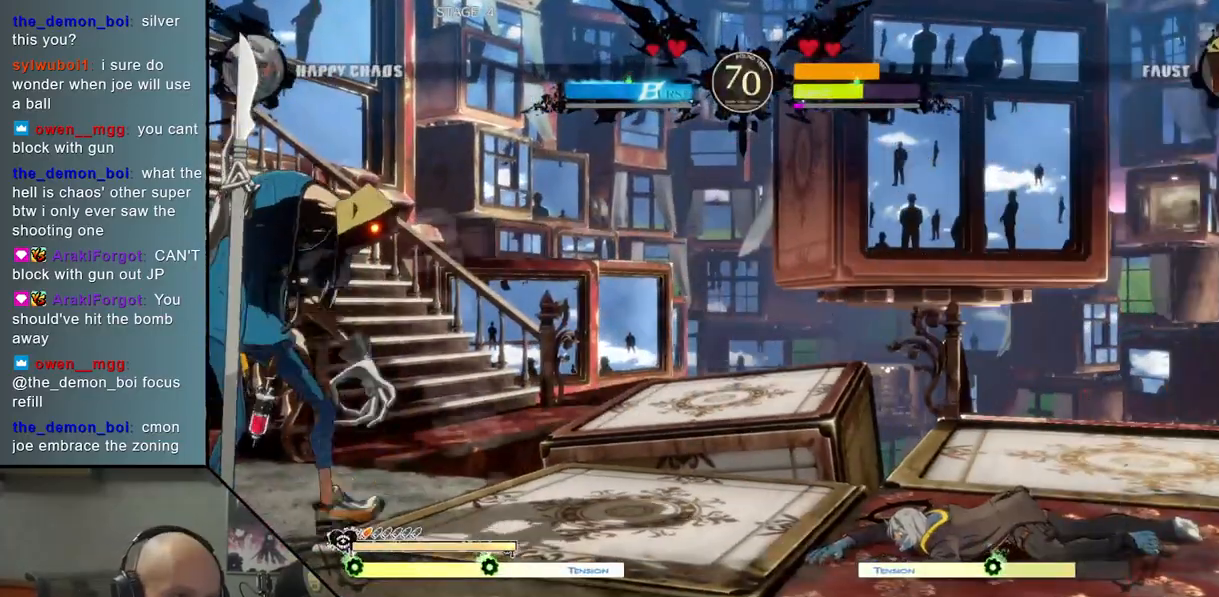
{"buttons": [], "left_stick": "center", "events": [[17, "START", "down"], [117, "START", "up"], [200, "START", "down"], [317, "START", "up"], [400, "START", "down"], [500, "START", "up"]]}
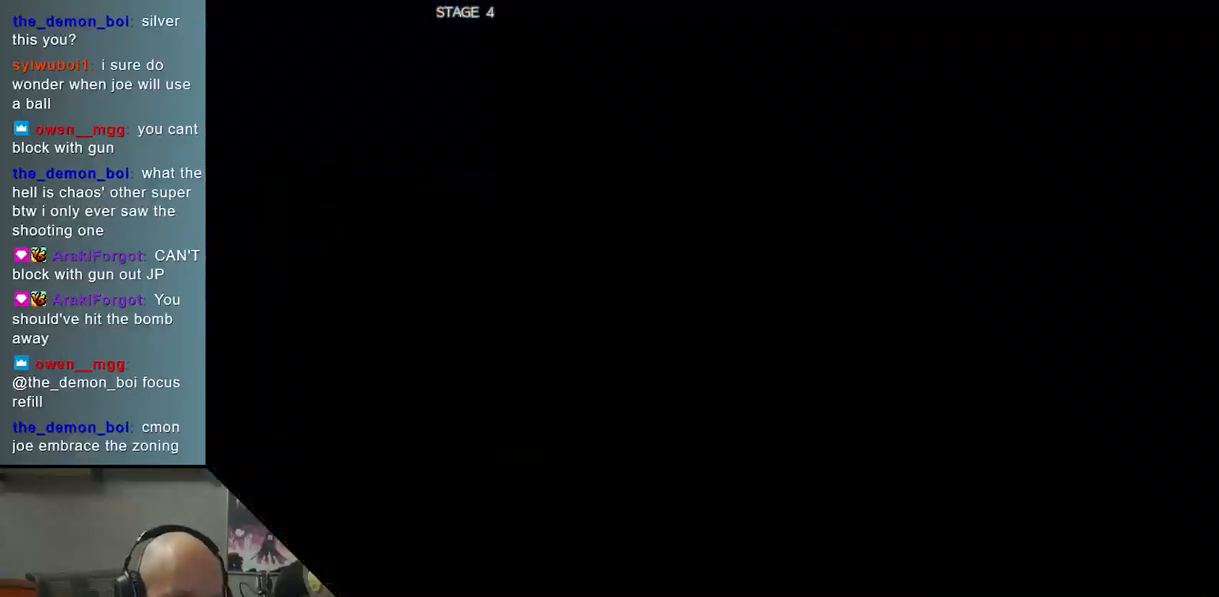
{"buttons": ["START"], "left_stick": "center", "events": [[83, "START", "down"], [167, "START", "up"], [233, "START", "down"], [317, "START", "up"], [433, "START", "down"]]}
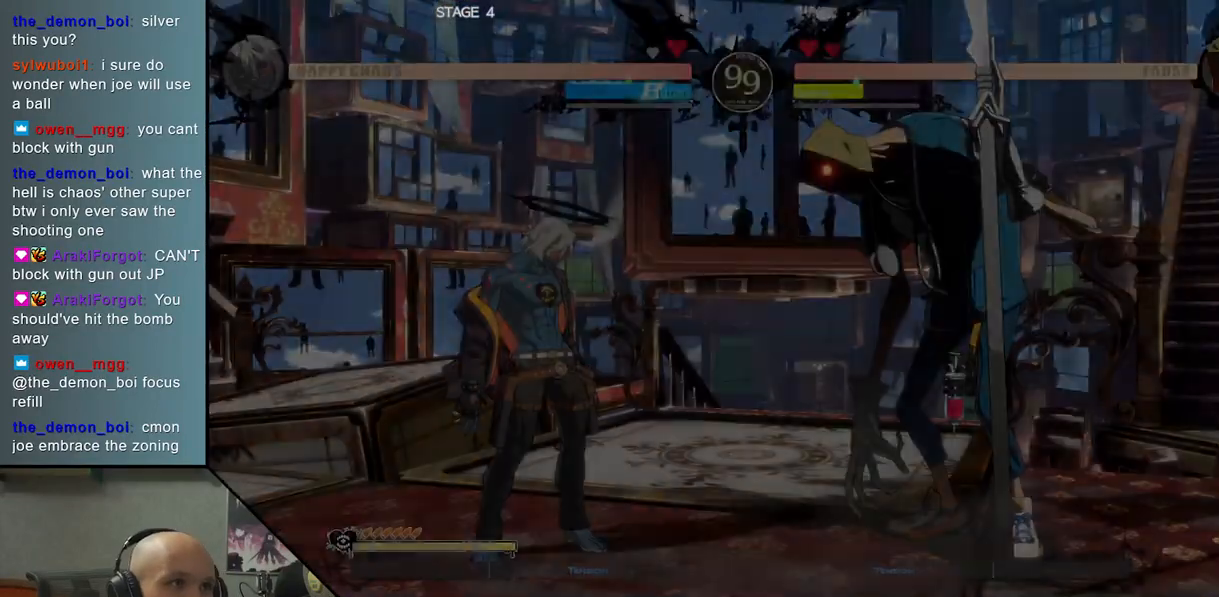
{"buttons": ["START"], "left_stick": "center", "events": [[17, "START", "up"], [117, "START", "down"], [200, "START", "up"], [300, "START", "down"], [383, "START", "up"], [483, "START", "down"]]}
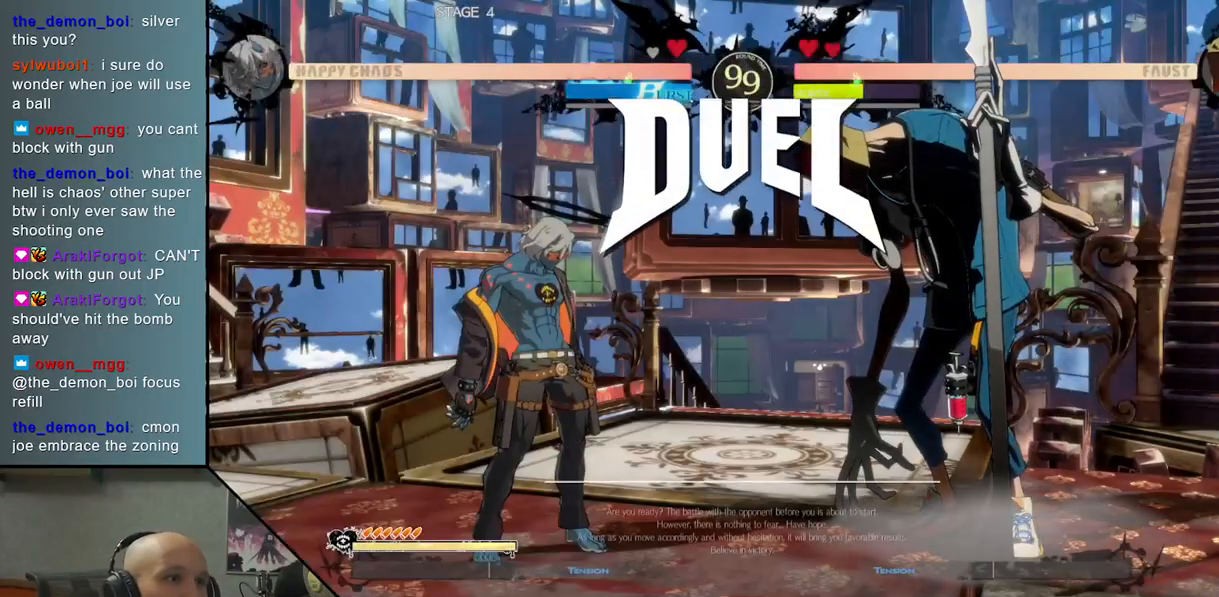
{"buttons": [], "left_stick": "center", "events": [[83, "START", "up"], [183, "START", "down"], [267, "START", "up"], [383, "START", "down"], [467, "START", "up"]]}
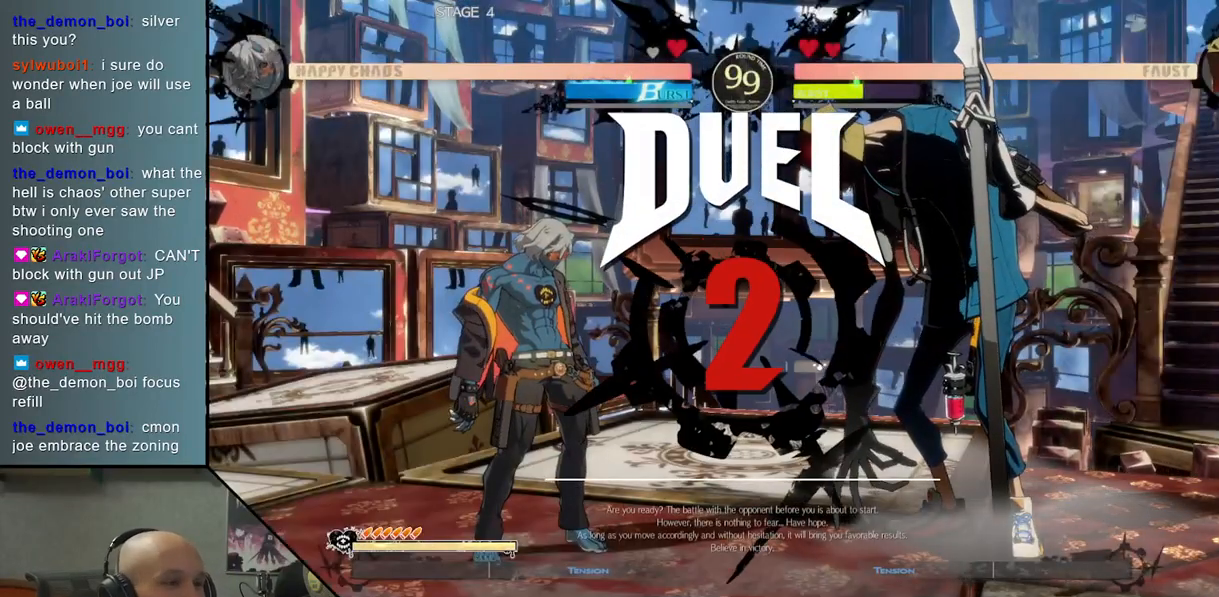
{"buttons": ["START"], "left_stick": "center", "events": [[67, "START", "down"], [167, "START", "up"], [250, "START", "down"], [333, "START", "up"], [433, "START", "down"]]}
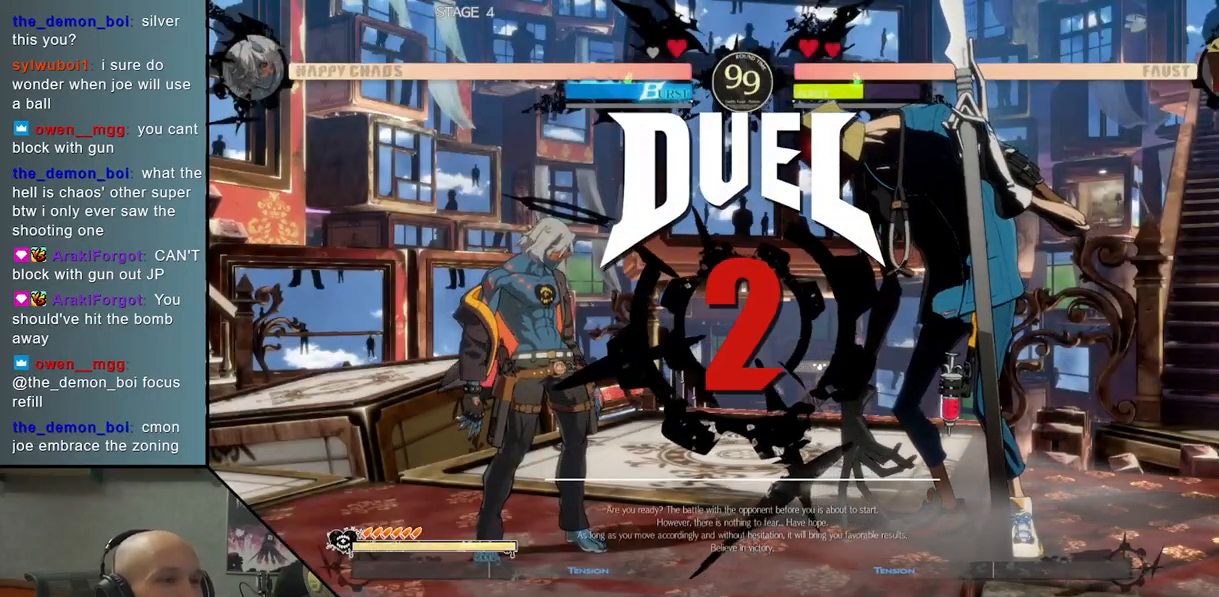
{"buttons": [], "left_stick": "center", "events": [[33, "START", "up"], [133, "START", "down"], [250, "START", "up"], [333, "START", "down"], [450, "START", "up"]]}
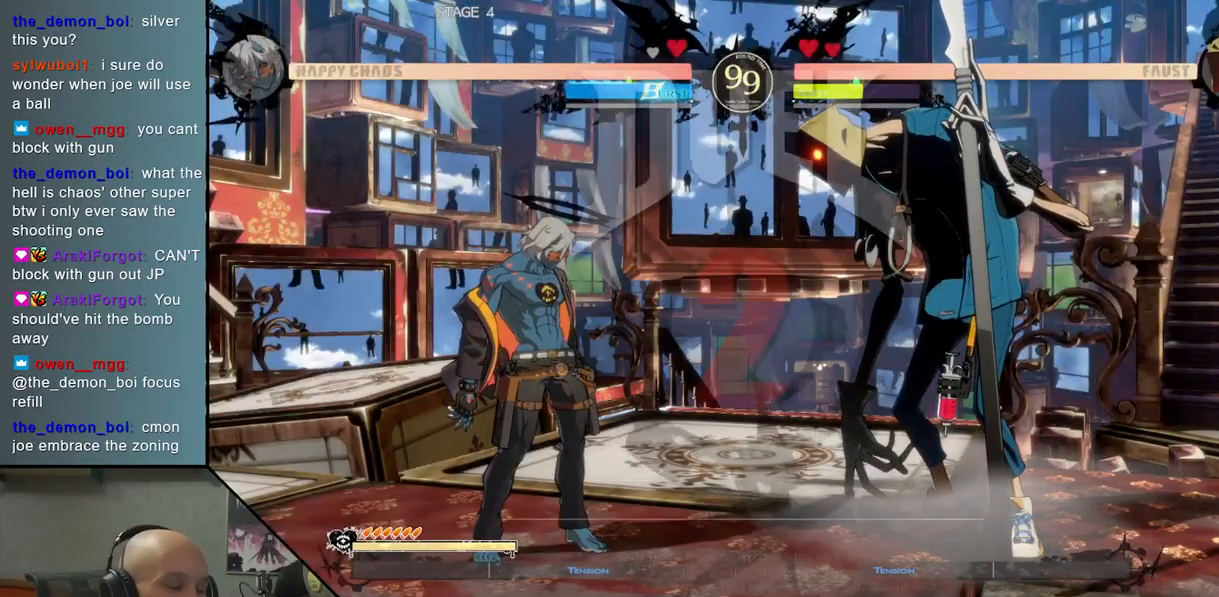
{"buttons": [], "left_stick": "center", "events": [[33, "START", "down"], [133, "START", "up"], [217, "START", "down"], [317, "START", "up"], [400, "START", "down"], [500, "START", "up"]]}
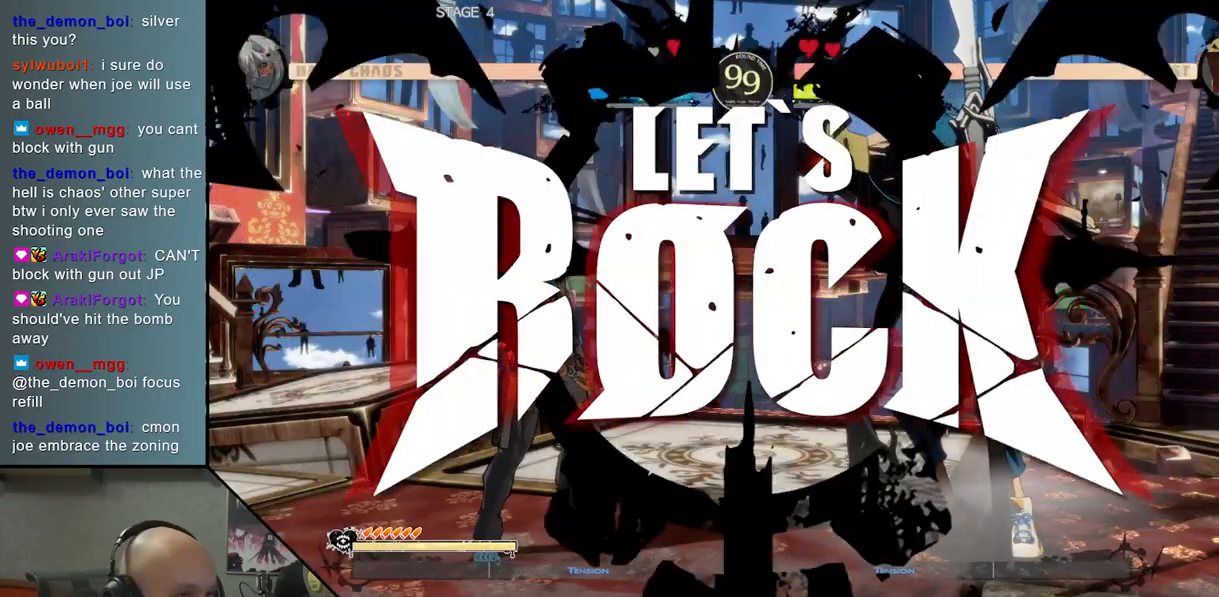
{"buttons": ["START"], "left_stick": "center", "events": [[83, "START", "down"], [183, "START", "up"], [283, "START", "down"], [367, "START", "up"], [467, "START", "down"]]}
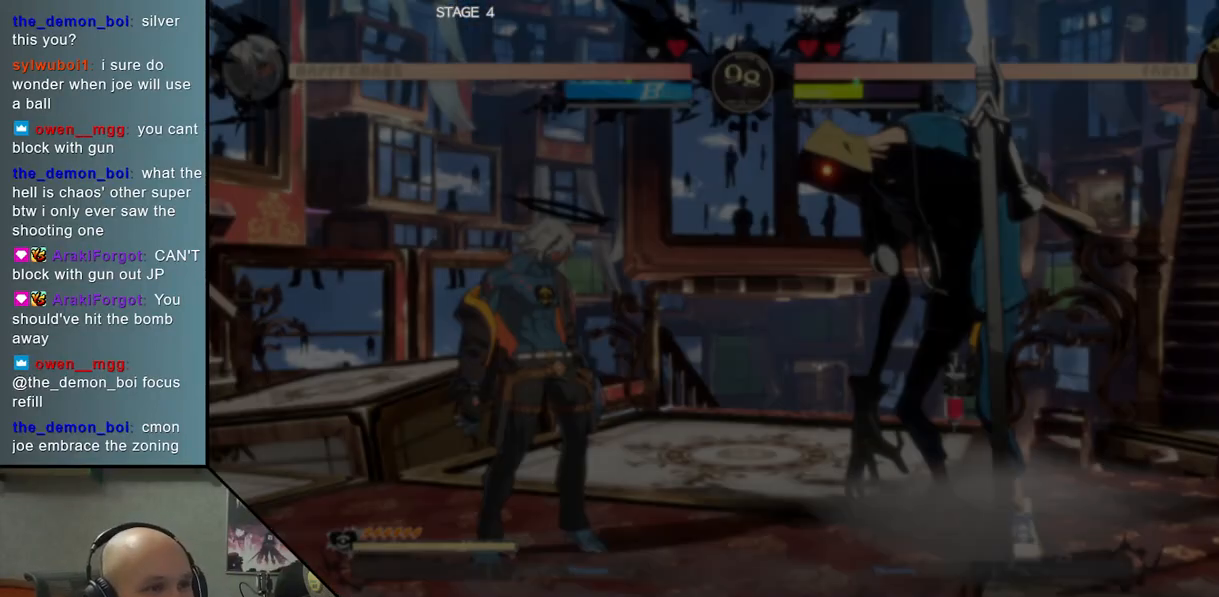
{"buttons": [], "left_stick": "center", "events": [[67, "START", "up"]]}